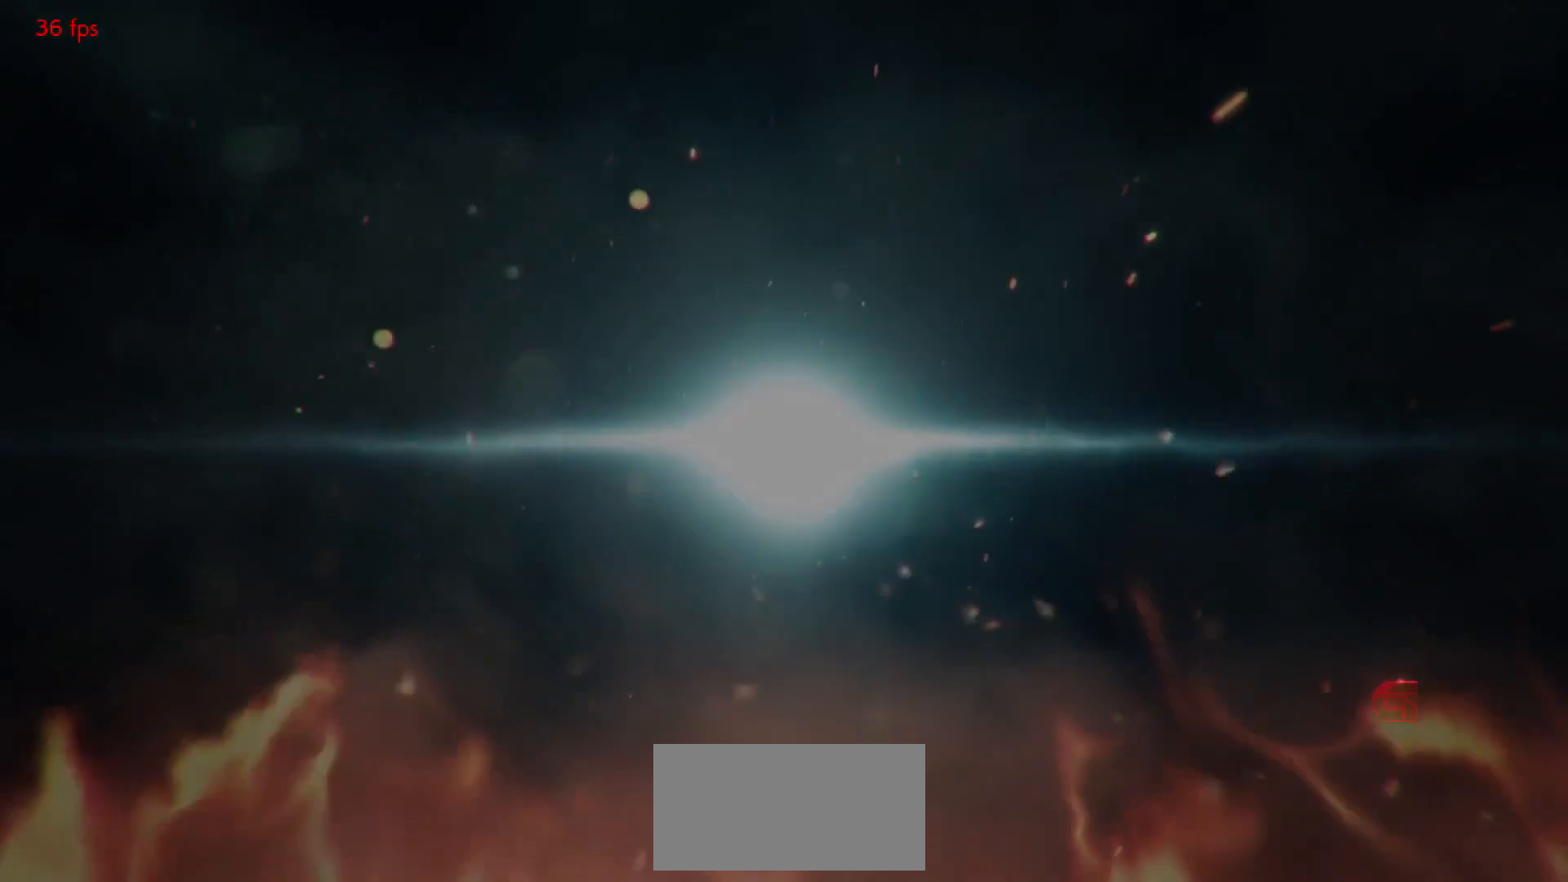
Gameplay with a controller (arcade stick); each line is a JSON object with the inputs held at the frame after it. "events" lists button and stick changes between this image and that frame as [ms after this image, input, new state], when the widget could be followed in between. Not read: L3 R3.
{"buttons": ["START"], "left_stick": "center", "events": [[450, "START", "down"]]}
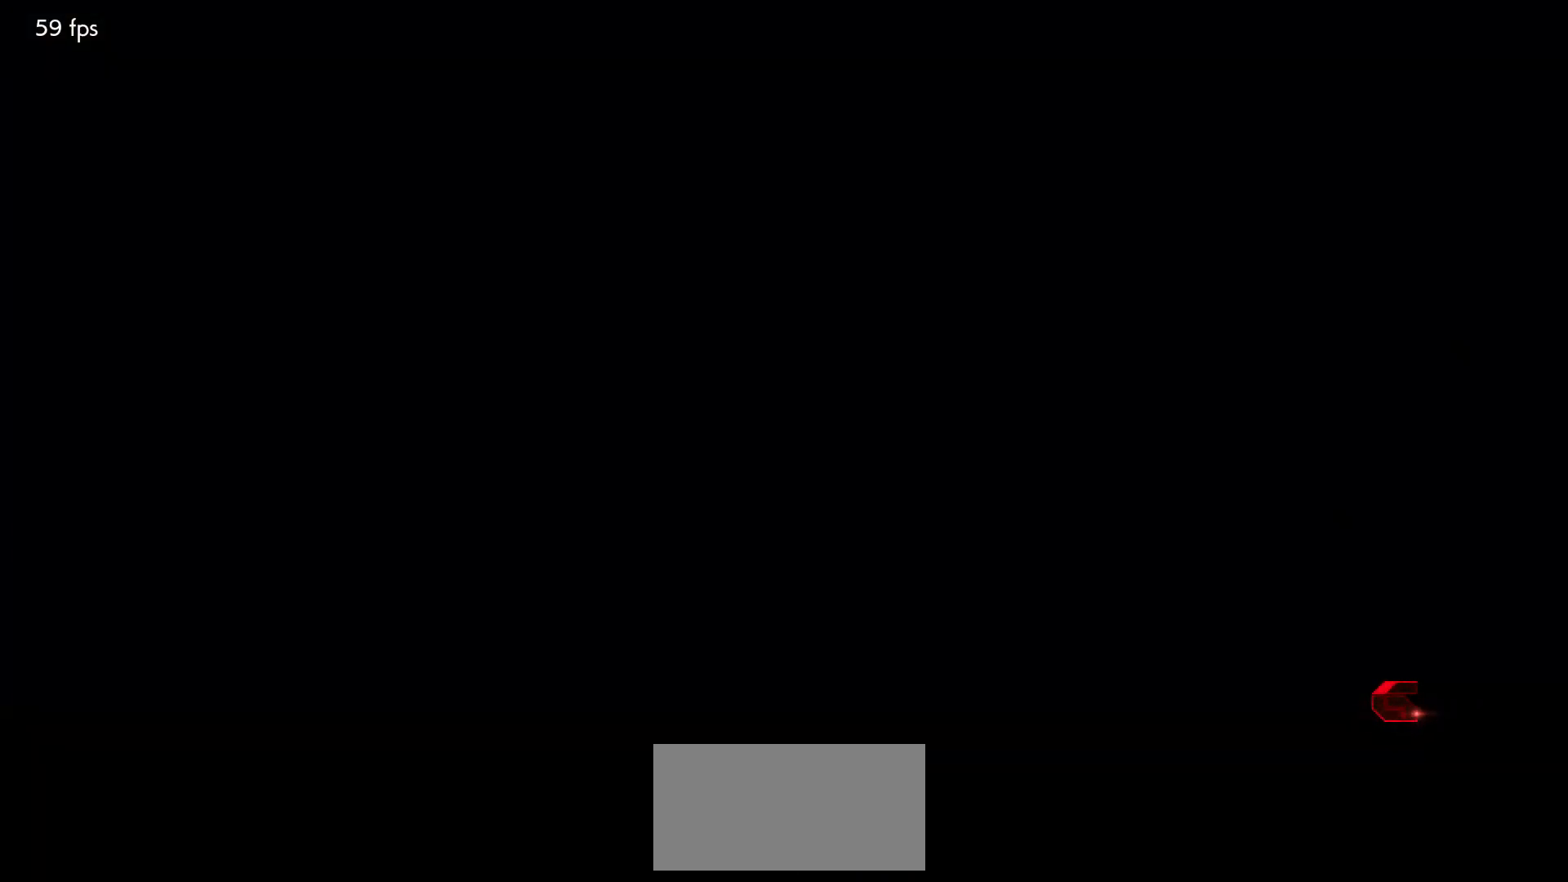
{"buttons": [], "left_stick": "center", "events": [[50, "START", "up"], [267, "START", "down"], [350, "START", "up"], [417, "START", "down"], [500, "START", "up"]]}
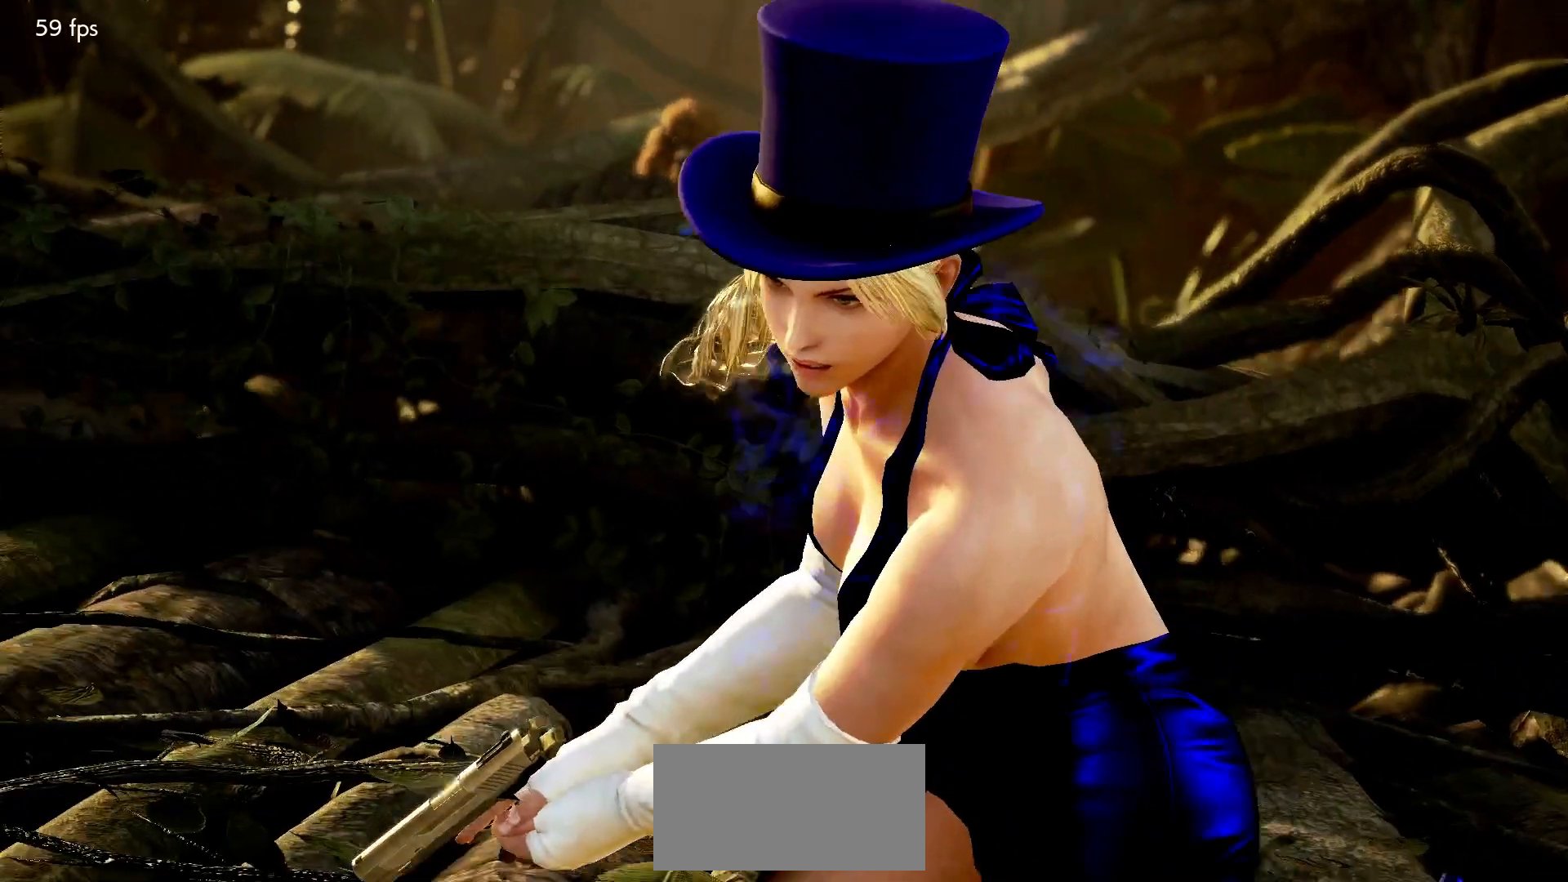
{"buttons": [], "left_stick": "center", "events": [[67, "START", "down"], [150, "START", "up"], [217, "START", "down"], [300, "START", "up"], [383, "START", "down"], [467, "START", "up"]]}
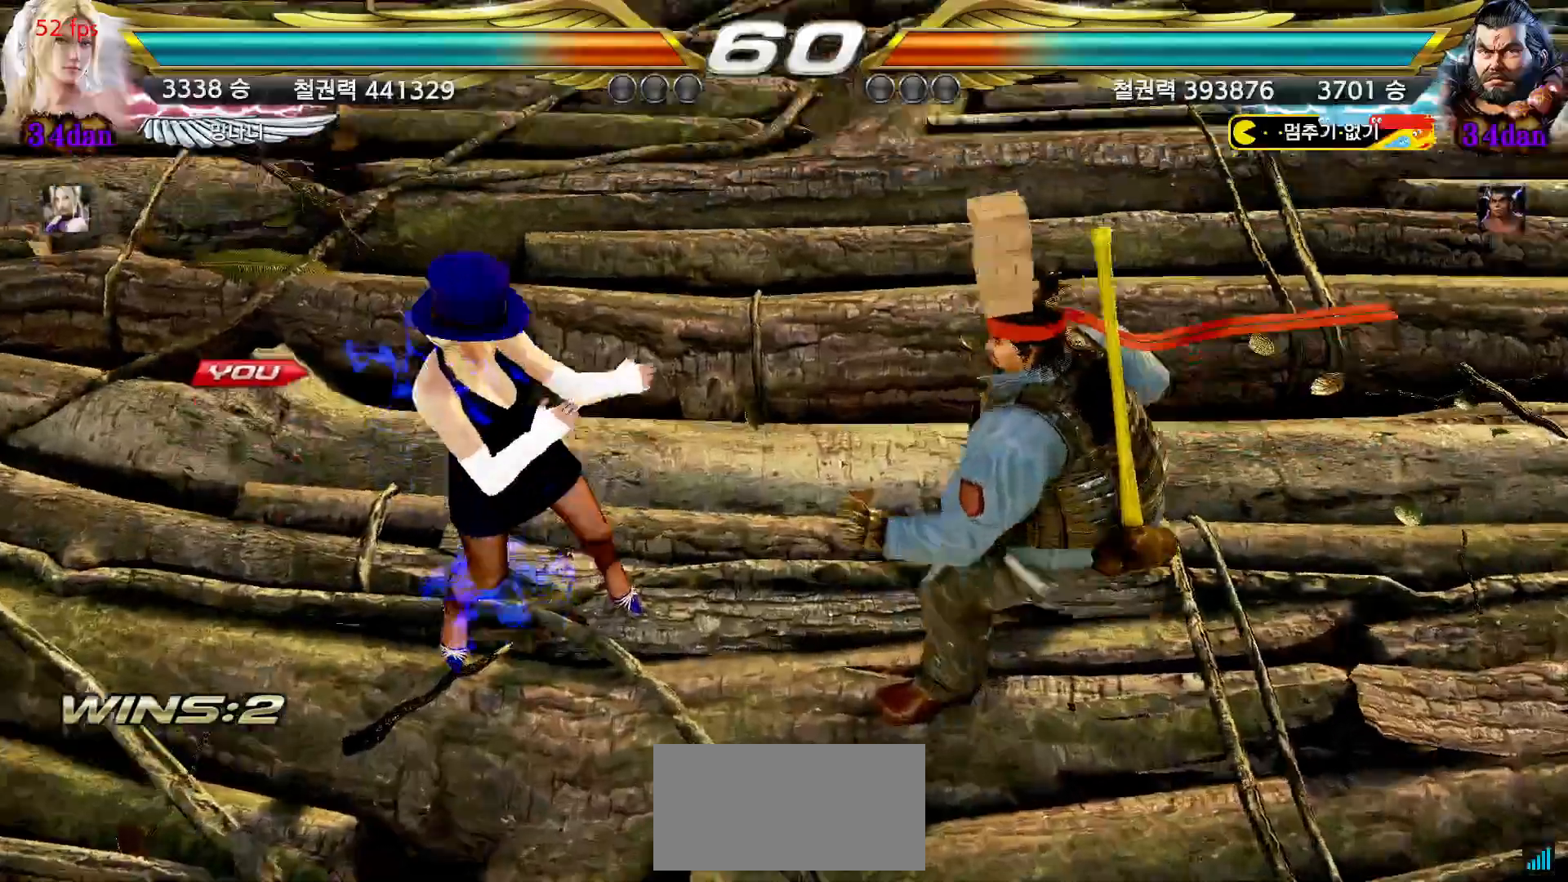
{"buttons": ["START"], "left_stick": "center", "events": [[33, "START", "down"], [117, "START", "up"], [167, "START", "down"], [283, "START", "up"], [317, "START", "down"], [433, "START", "up"], [483, "START", "down"]]}
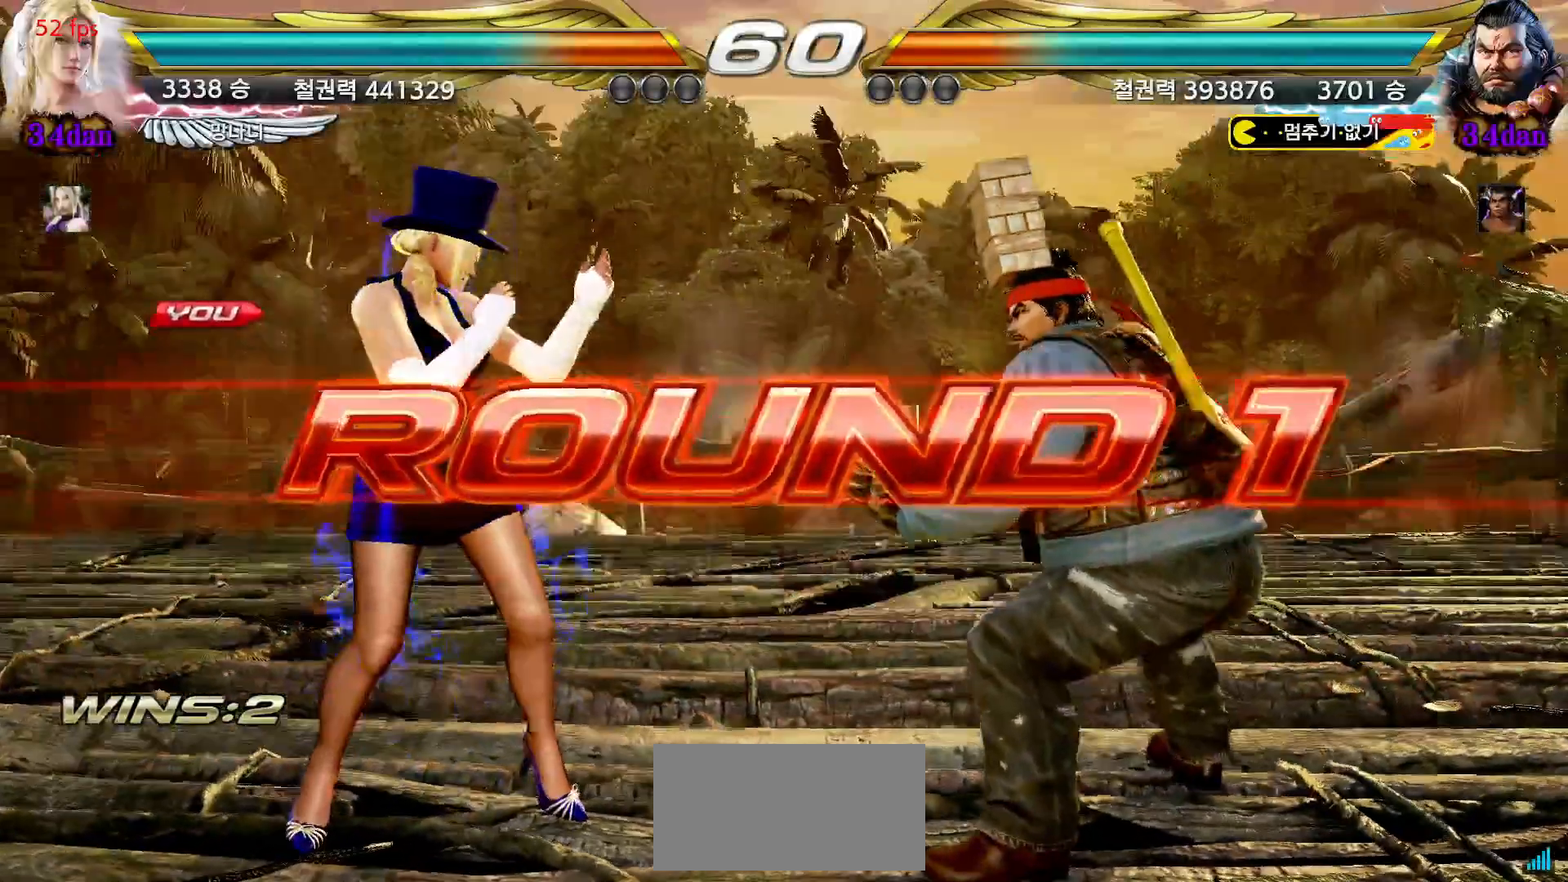
{"buttons": [], "left_stick": "center", "events": [[100, "START", "up"], [133, "START", "down"], [250, "START", "up"]]}
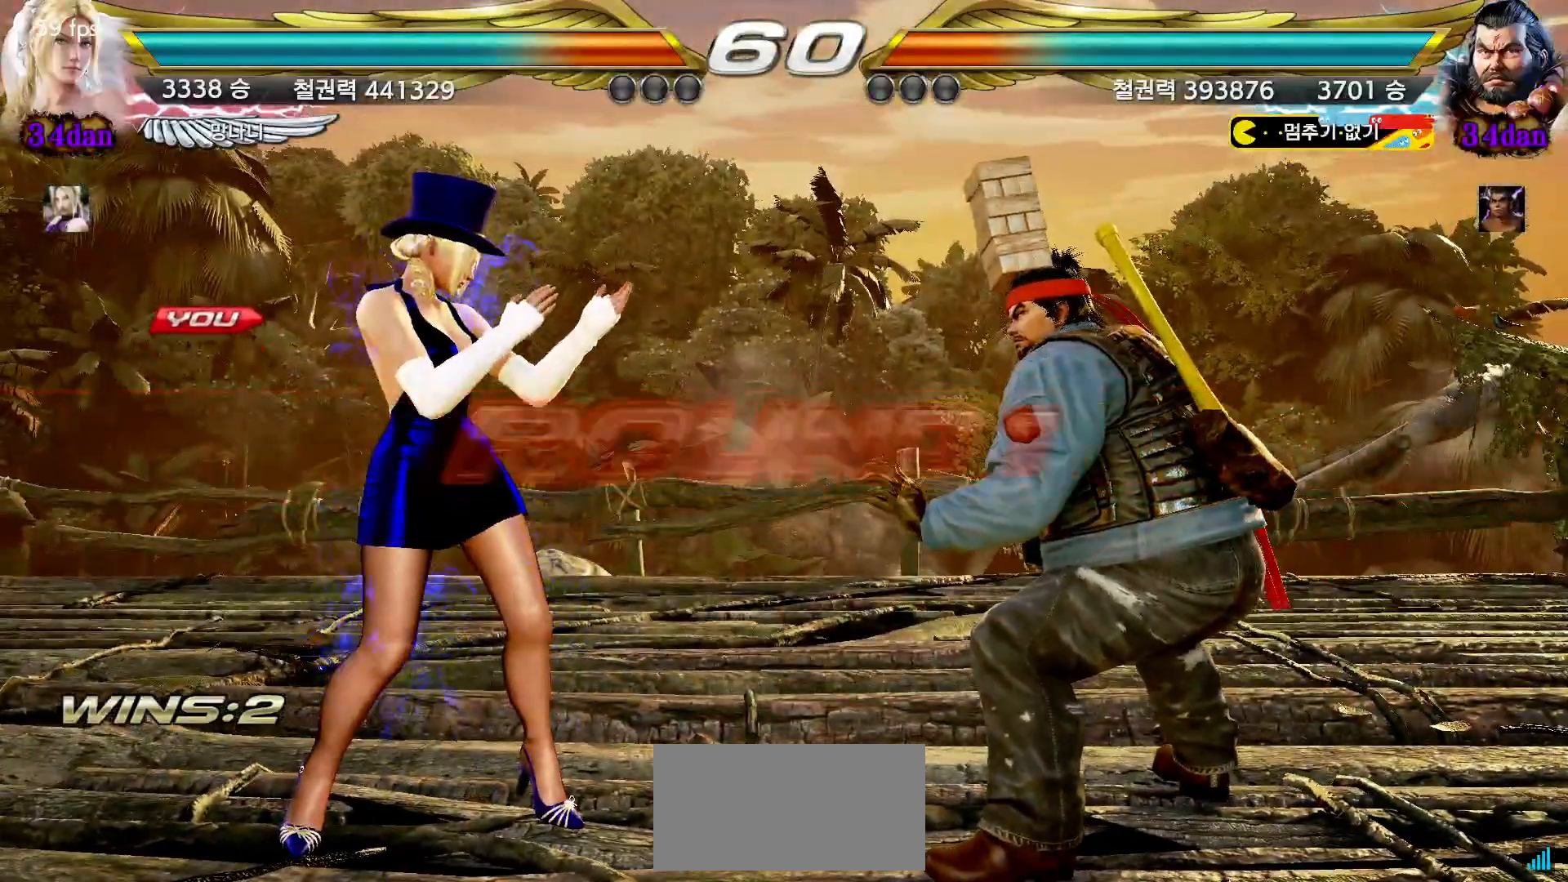
{"buttons": [], "left_stick": "center", "events": []}
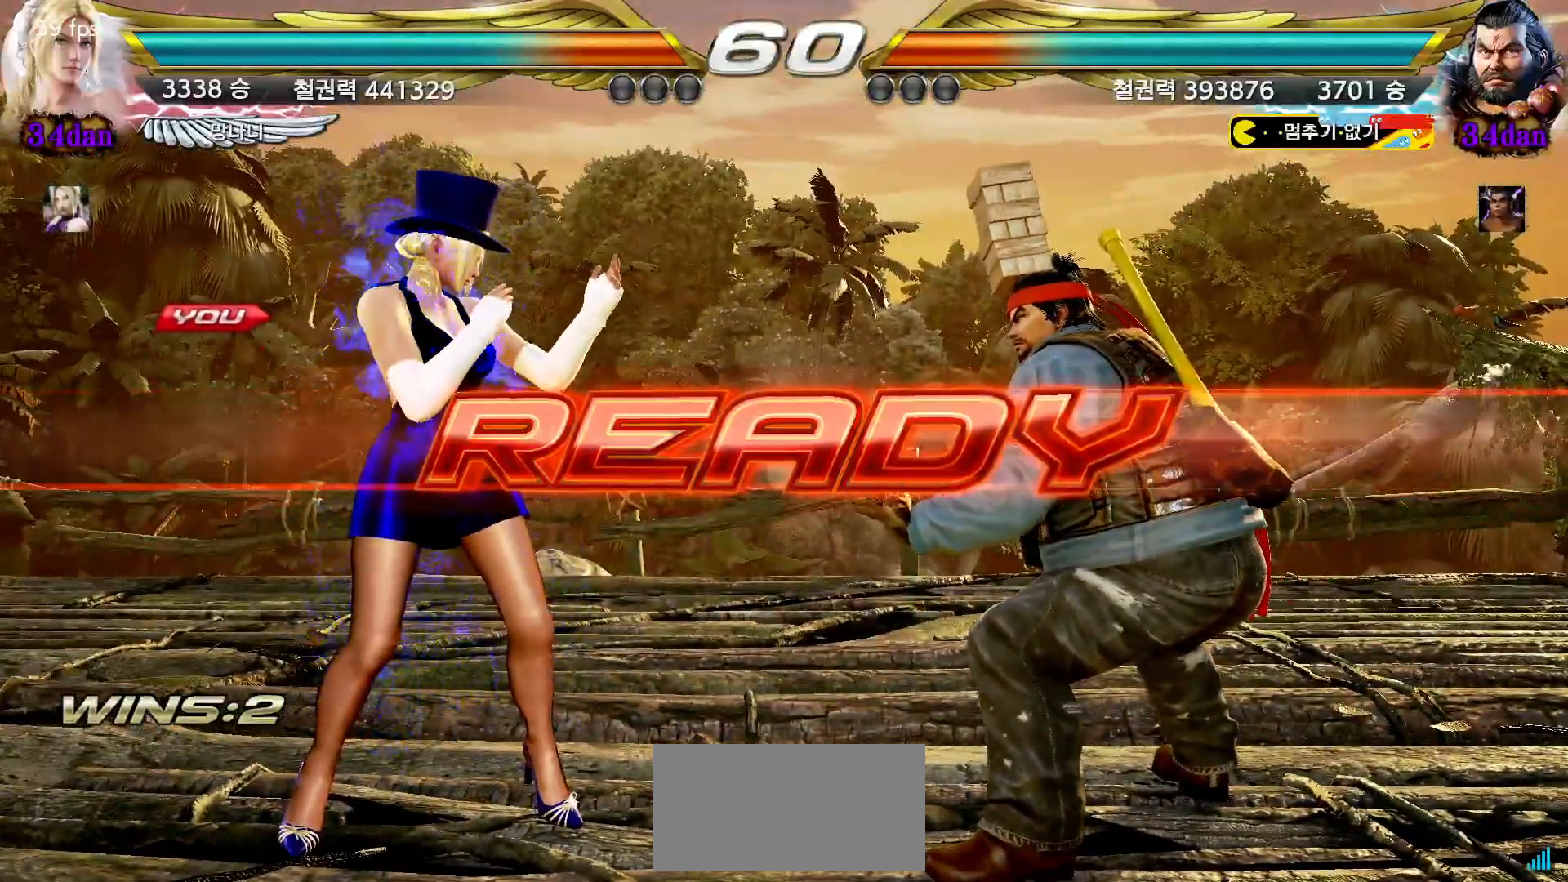
{"buttons": [], "left_stick": "center", "events": []}
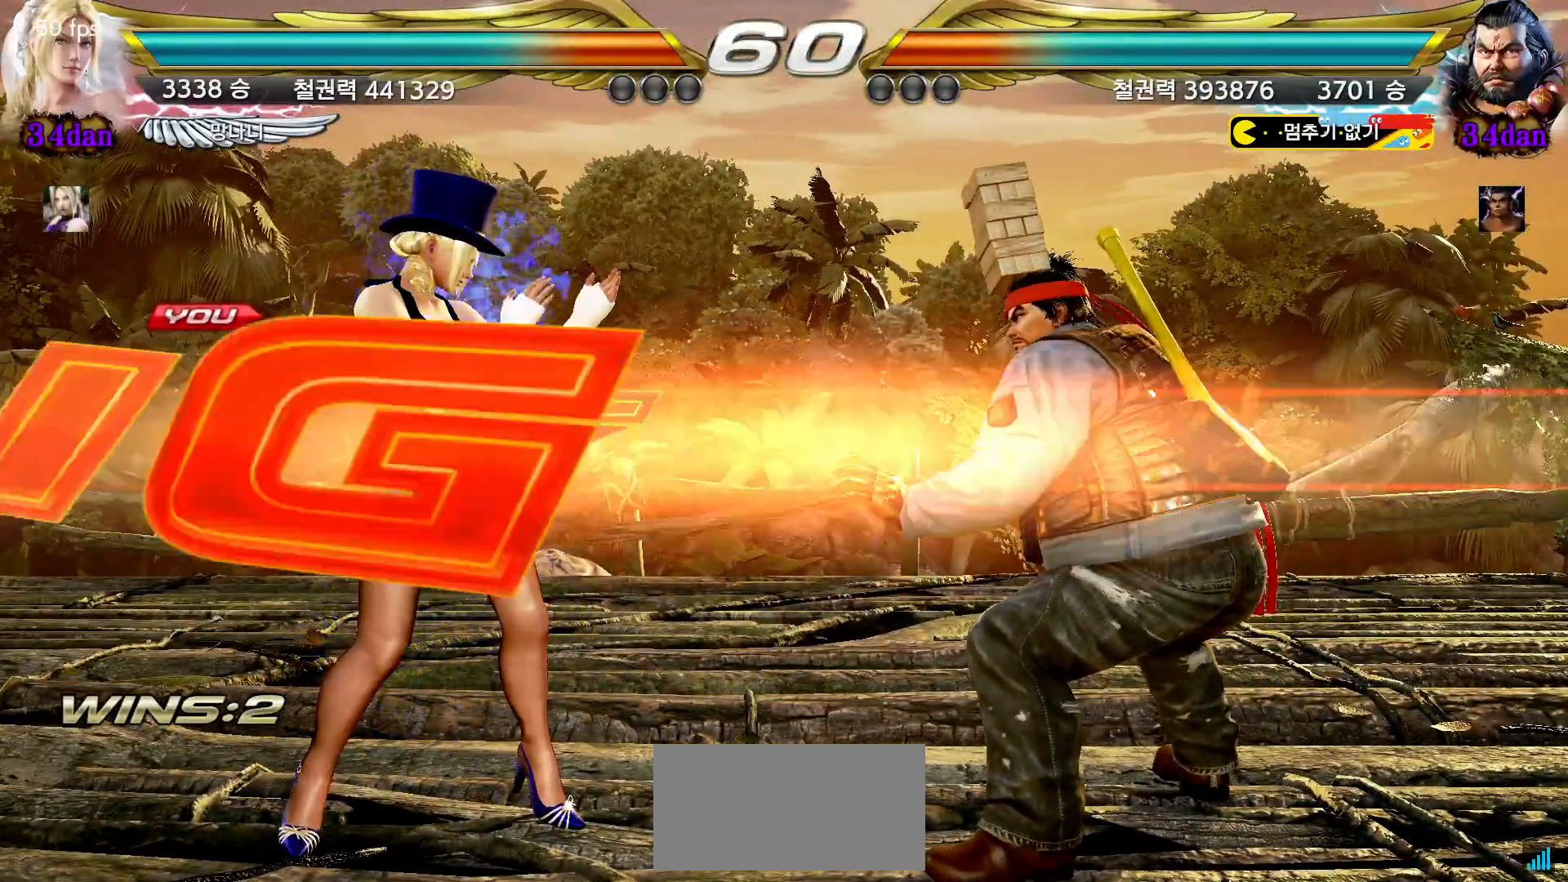
{"buttons": [], "left_stick": "center", "events": []}
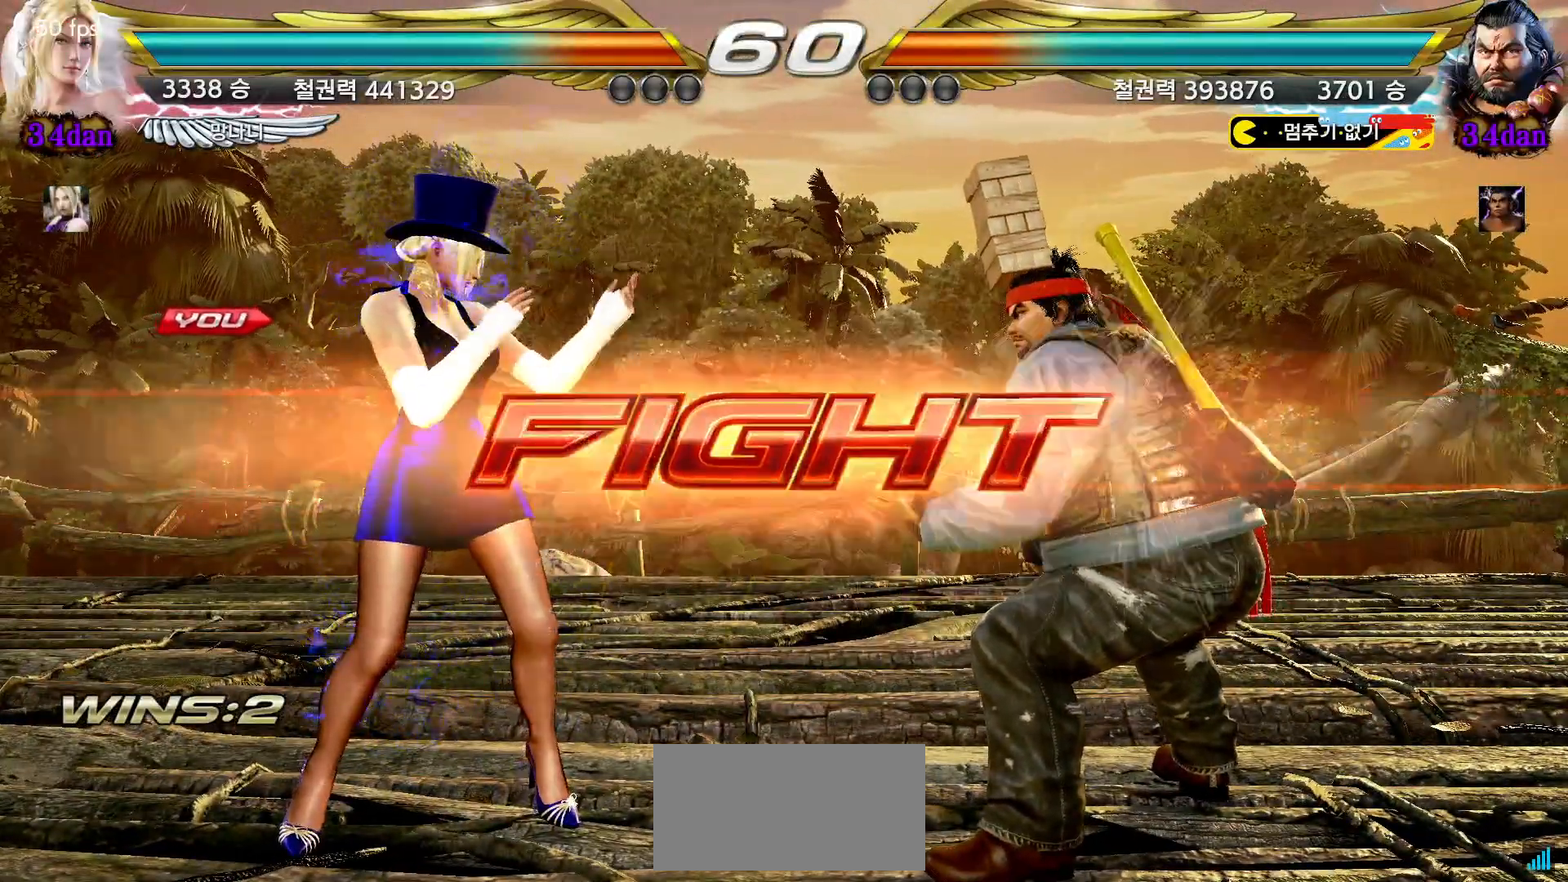
{"buttons": [], "left_stick": "center", "events": [[50, "SQUARE", "down"], [100, "SQUARE", "up"], [417, "left_stick", "left"], [483, "left_stick", "center"]]}
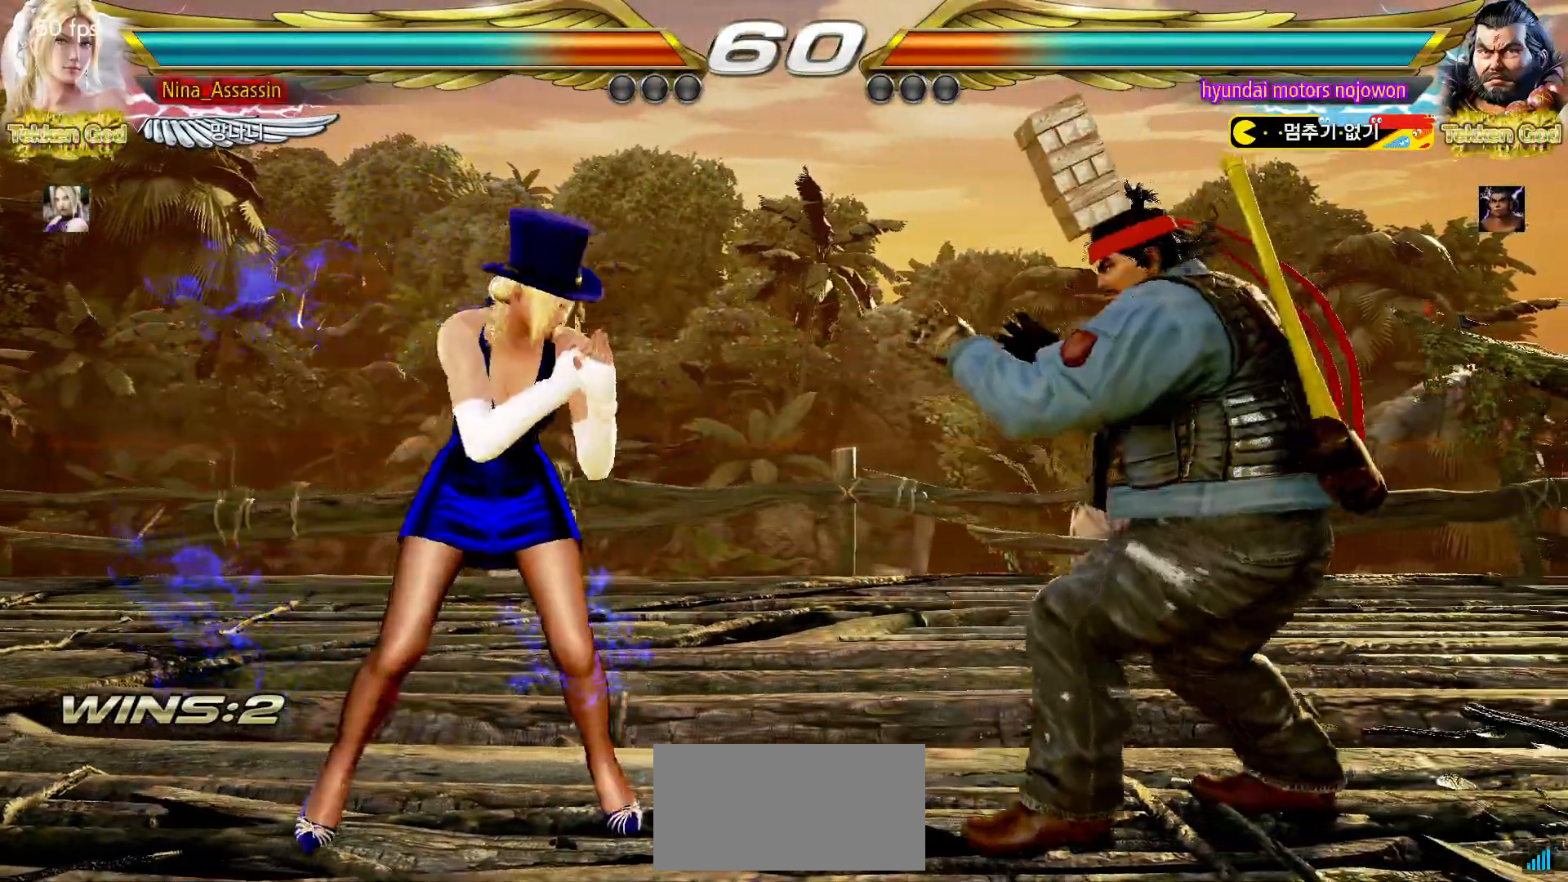
{"buttons": ["CIRCLE"], "left_stick": "left", "events": [[50, "left_stick", "left"], [217, "left_stick", "down-left"], [333, "left_stick", "center"], [383, "left_stick", "left"], [483, "CIRCLE", "down"]]}
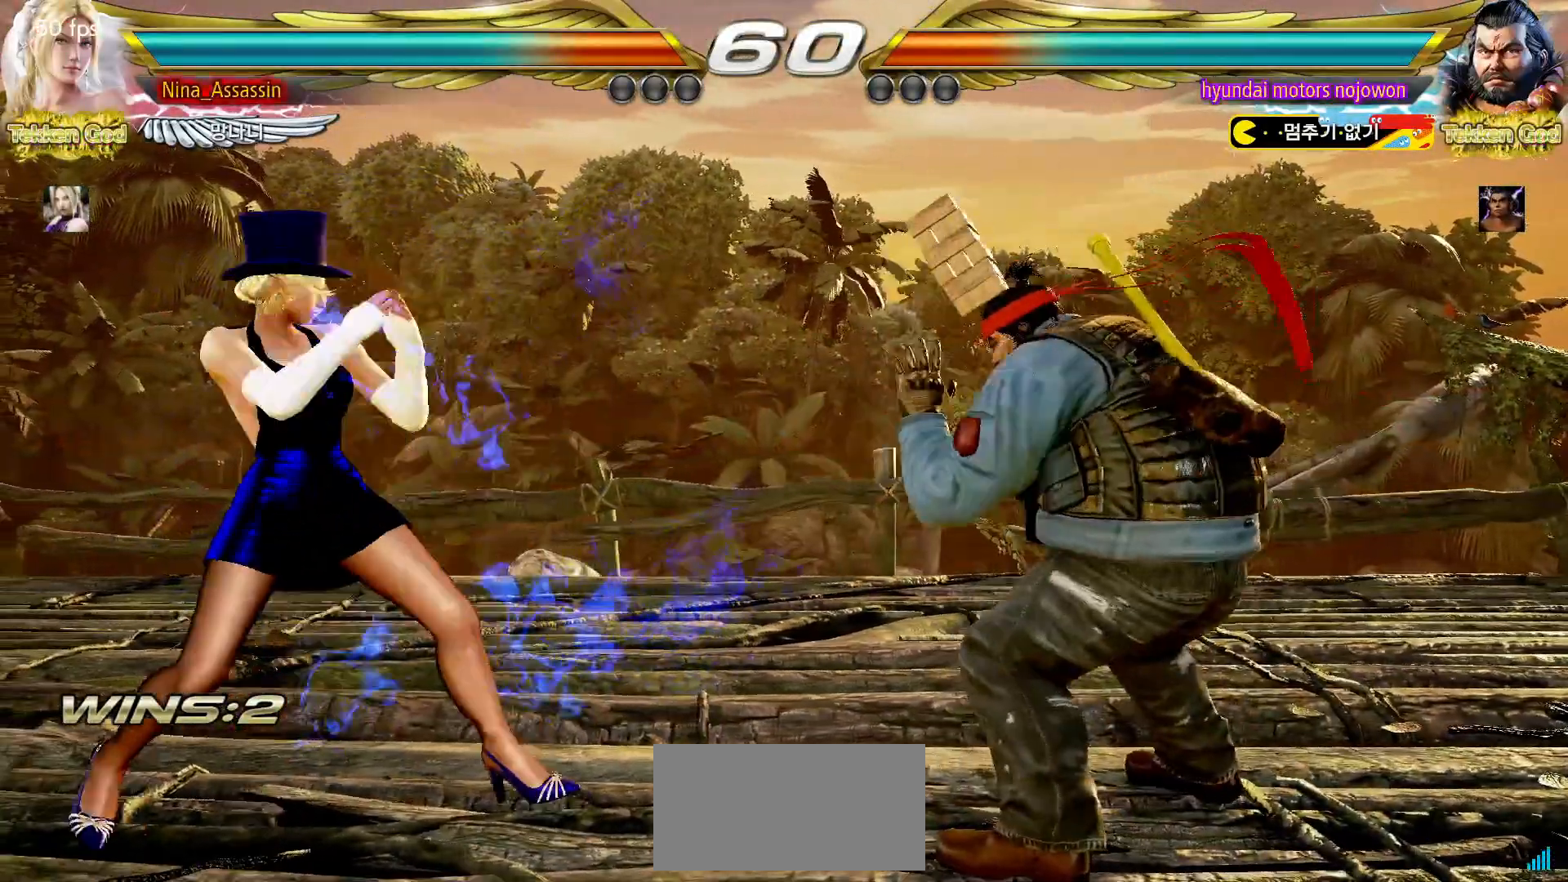
{"buttons": [], "left_stick": "left", "events": [[67, "CIRCLE", "up"]]}
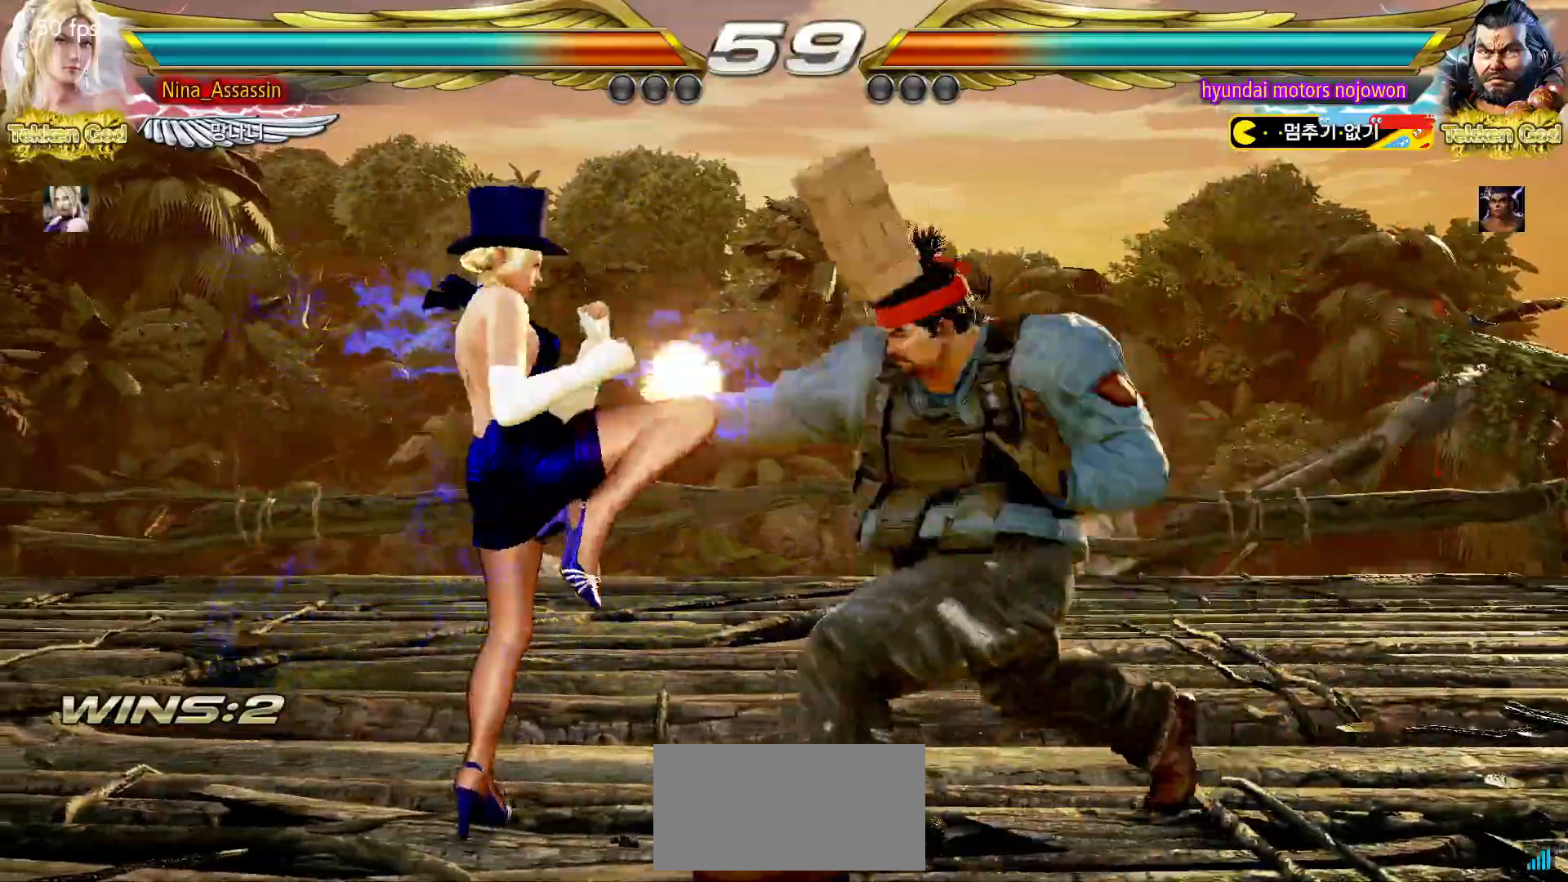
{"buttons": [], "left_stick": "center", "events": [[17, "left_stick", "center"], [67, "left_stick", "left"], [300, "left_stick", "center"], [333, "TRIANGLE", "down"], [417, "SQUARE", "down"], [417, "TRIANGLE", "up"], [483, "SQUARE", "up"]]}
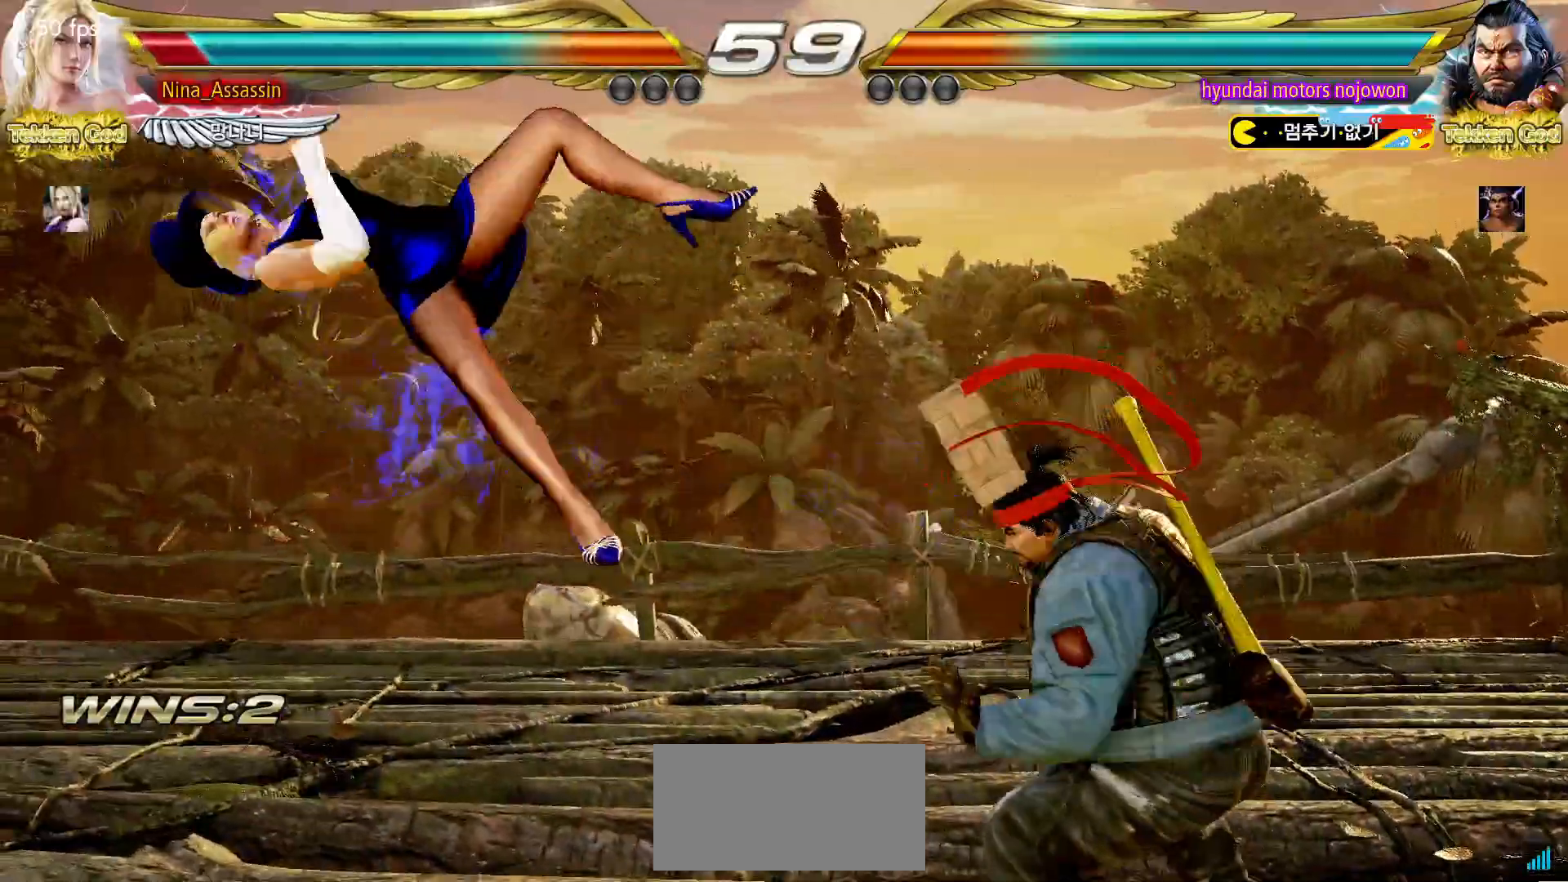
{"buttons": ["SQUARE"], "left_stick": "center", "events": [[17, "TRIANGLE", "down"], [83, "TRIANGLE", "up"], [100, "SQUARE", "down"], [167, "SQUARE", "up"], [200, "TRIANGLE", "down"], [267, "TRIANGLE", "up"], [283, "SQUARE", "down"], [350, "SQUARE", "up"], [383, "TRIANGLE", "down"], [433, "TRIANGLE", "up"], [467, "SQUARE", "down"]]}
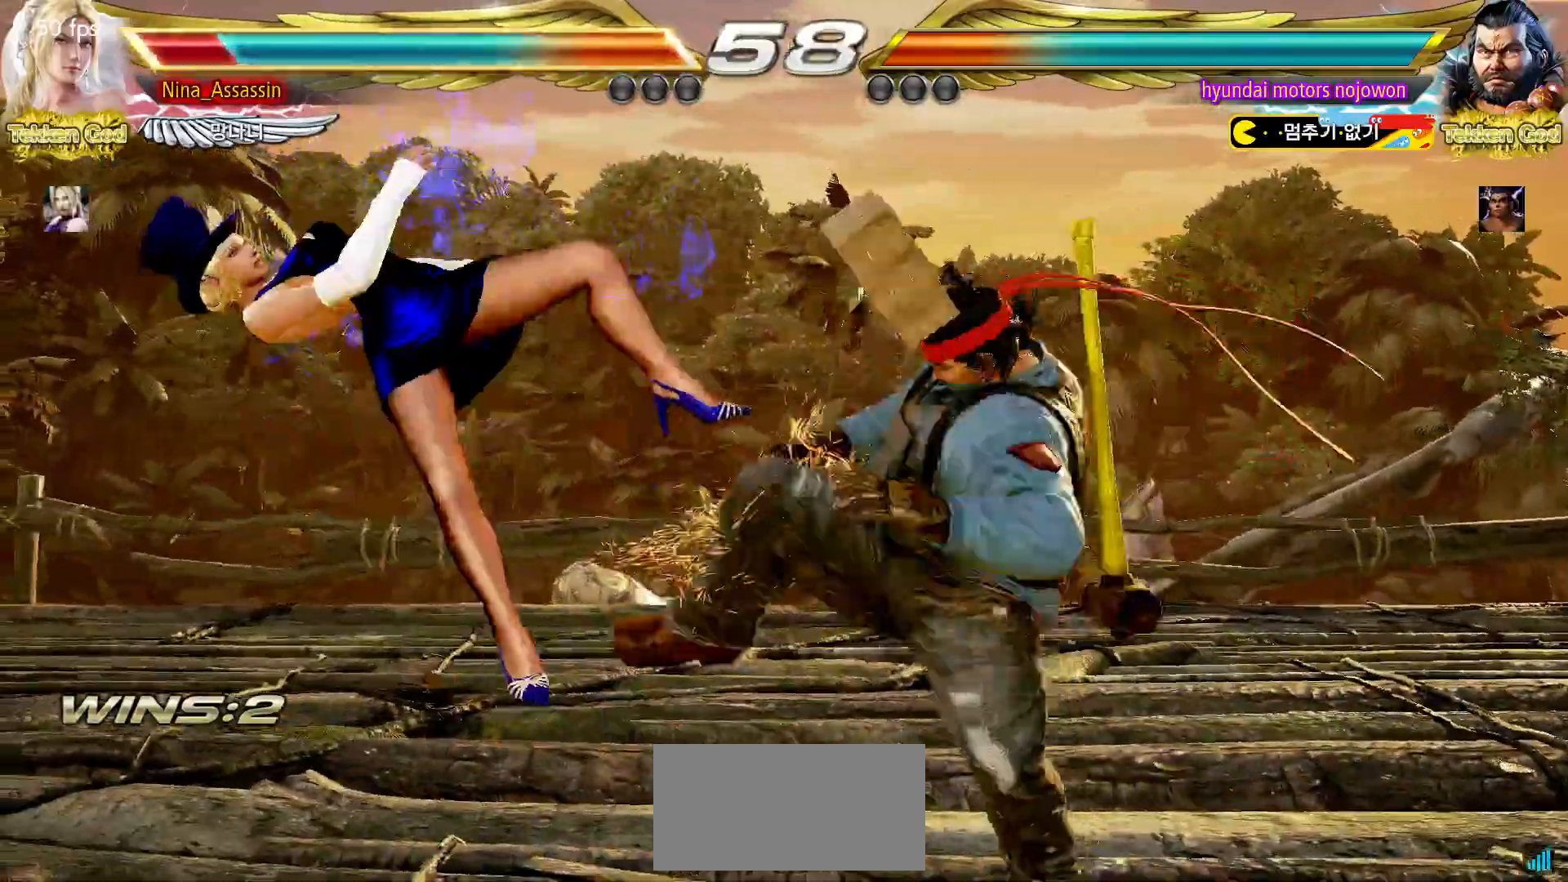
{"buttons": [], "left_stick": "center", "events": [[17, "SQUARE", "up"], [67, "TRIANGLE", "down"], [117, "TRIANGLE", "up"], [150, "SQUARE", "down"], [200, "SQUARE", "up"], [317, "SQUARE", "down"], [417, "SQUARE", "up"]]}
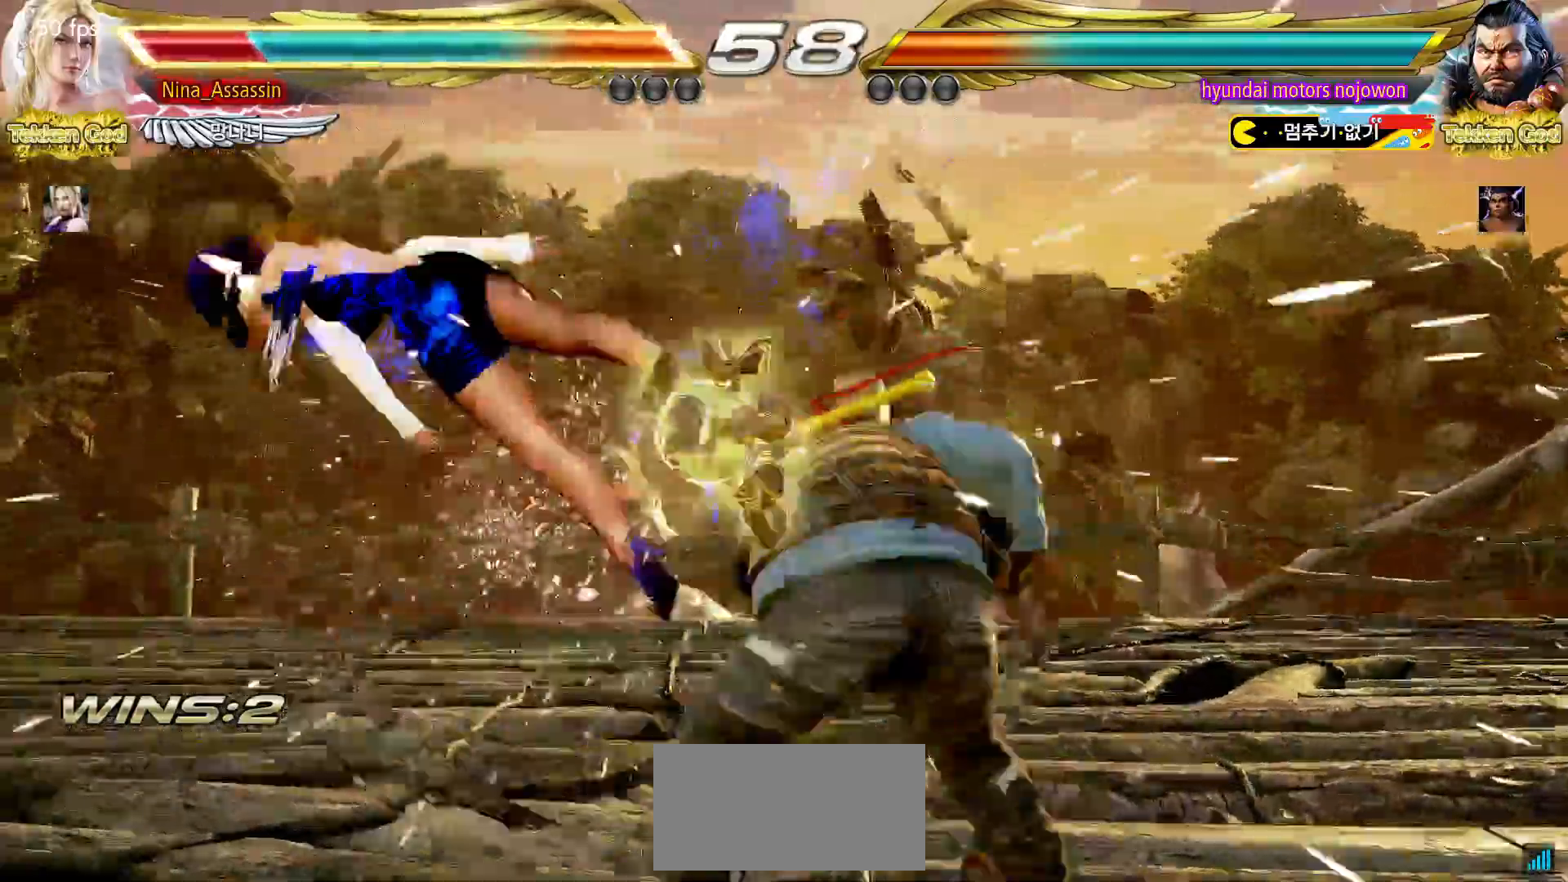
{"buttons": ["TRIANGLE"], "left_stick": "center"}
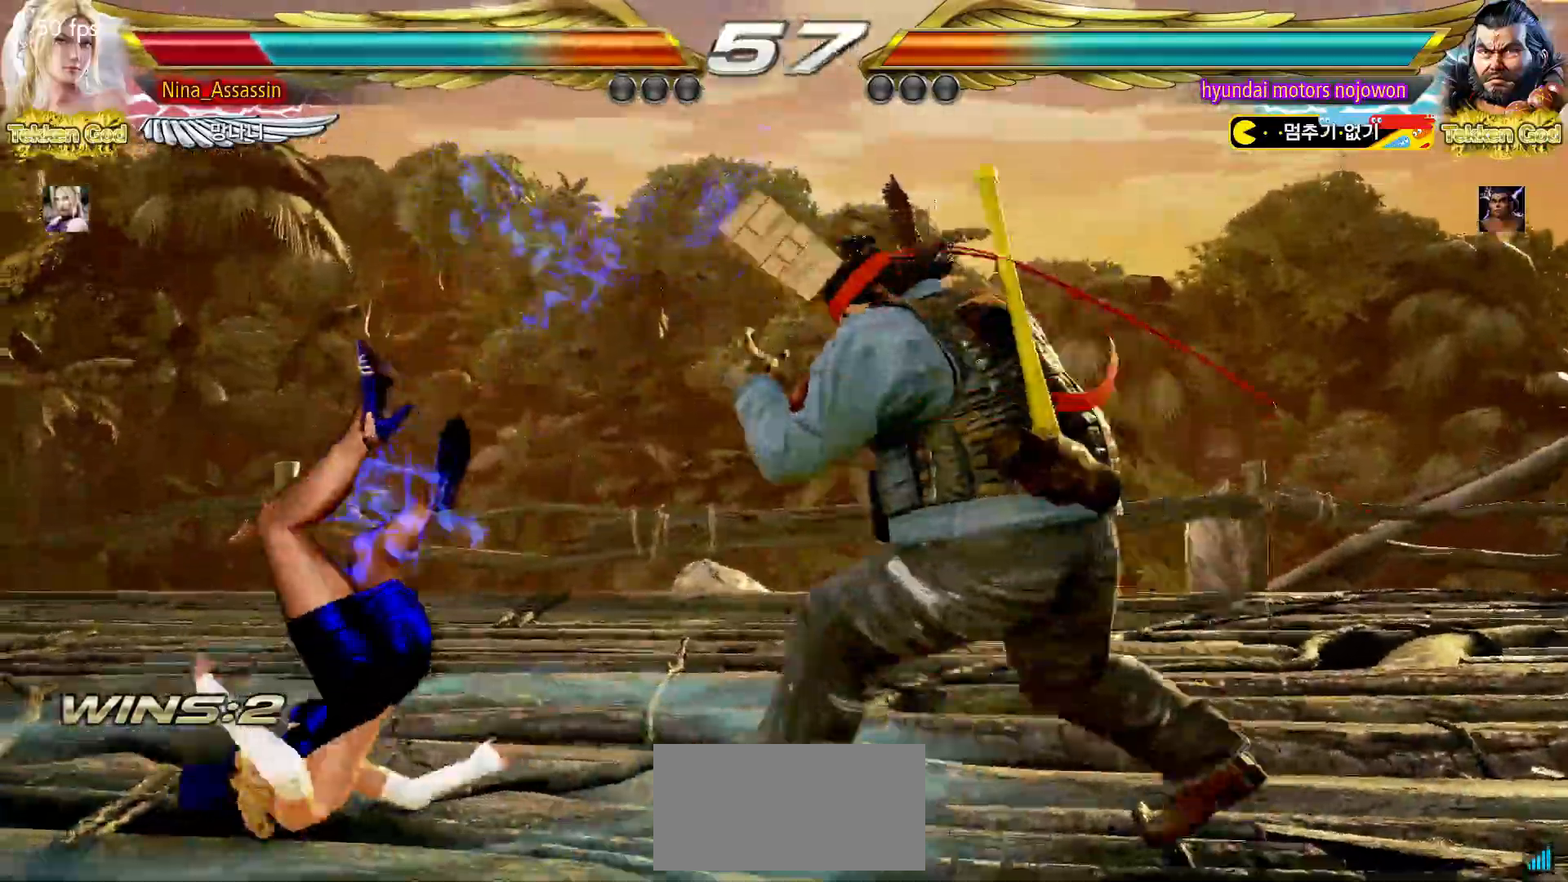
{"buttons": [], "left_stick": "center", "events": [[33, "TRIANGLE", "up"], [67, "SQUARE", "down"], [117, "SQUARE", "up"], [167, "TRIANGLE", "down"], [200, "TRIANGLE", "up"], [250, "SQUARE", "down"], [317, "SQUARE", "up"], [350, "TRIANGLE", "down"], [383, "TRIANGLE", "up"], [450, "SQUARE", "down"], [500, "SQUARE", "up"]]}
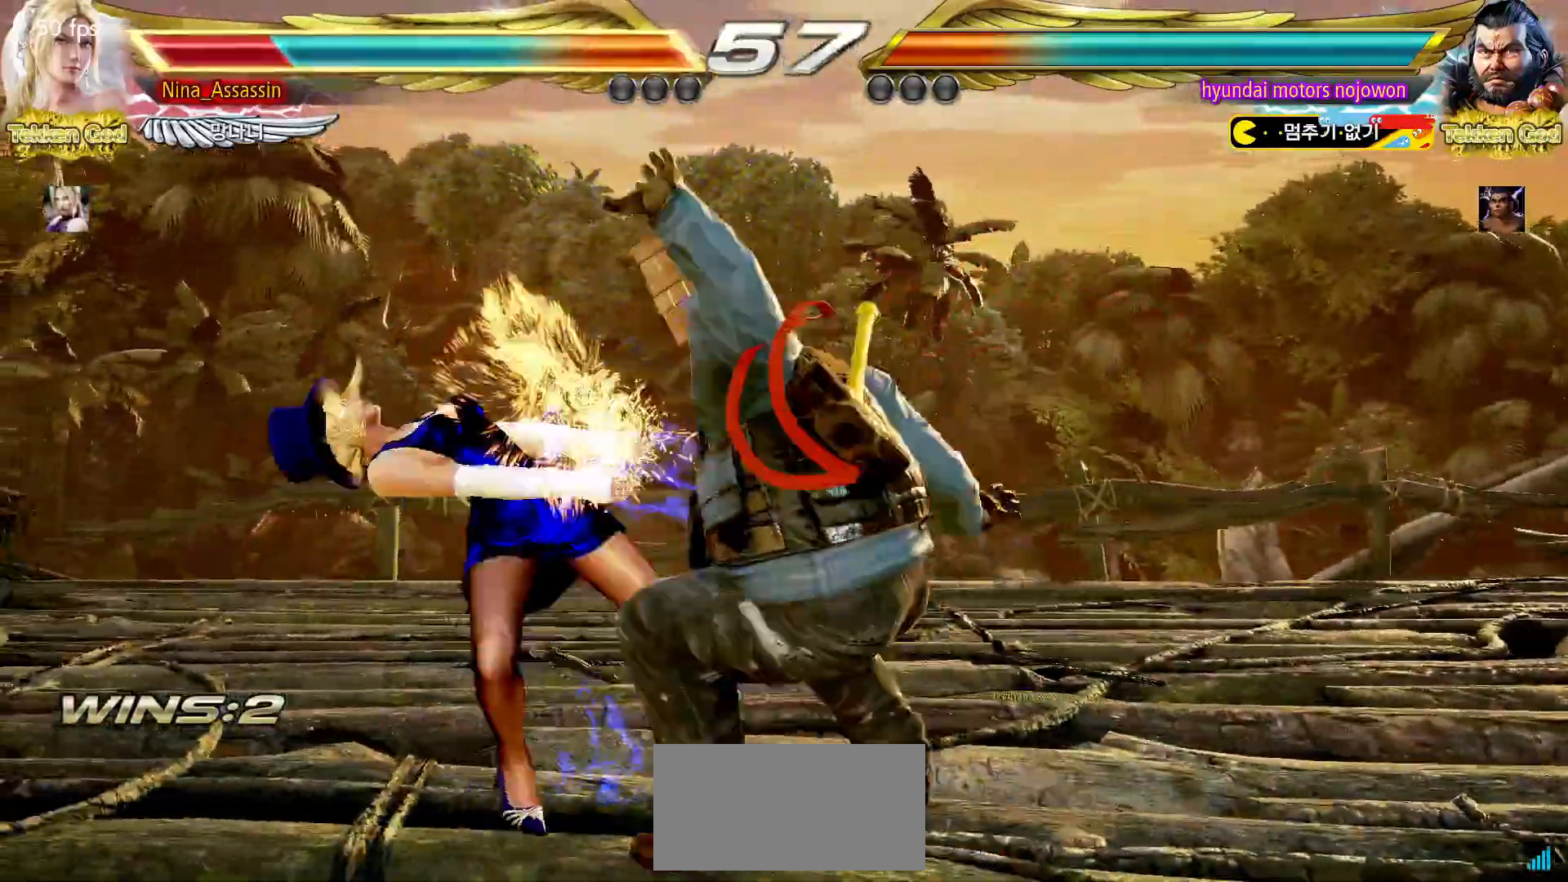
{"buttons": [], "left_stick": "center", "events": [[33, "TRIANGLE", "down"], [67, "TRIANGLE", "up"], [117, "SQUARE", "down"], [167, "SQUARE", "up"]]}
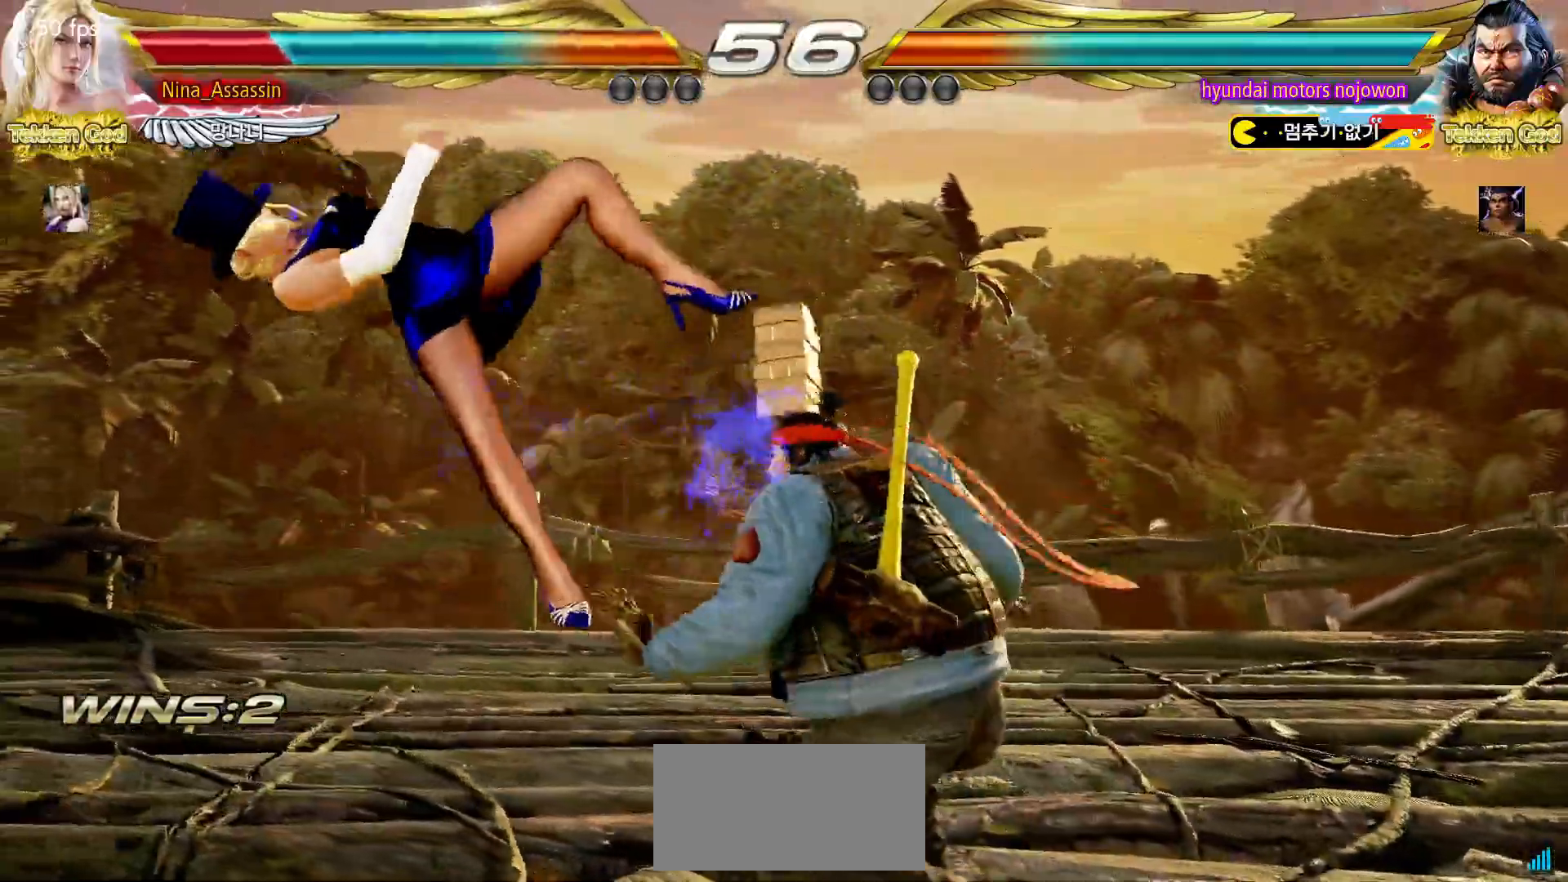
{"buttons": ["SQUARE"], "left_stick": "center", "events": [[50, "TRIANGLE", "down"], [117, "SQUARE", "down"], [117, "TRIANGLE", "up"], [183, "SQUARE", "up"], [217, "TRIANGLE", "down"], [283, "TRIANGLE", "up"], [317, "SQUARE", "down"], [367, "SQUARE", "up"], [400, "TRIANGLE", "down"], [467, "TRIANGLE", "up"], [500, "SQUARE", "down"]]}
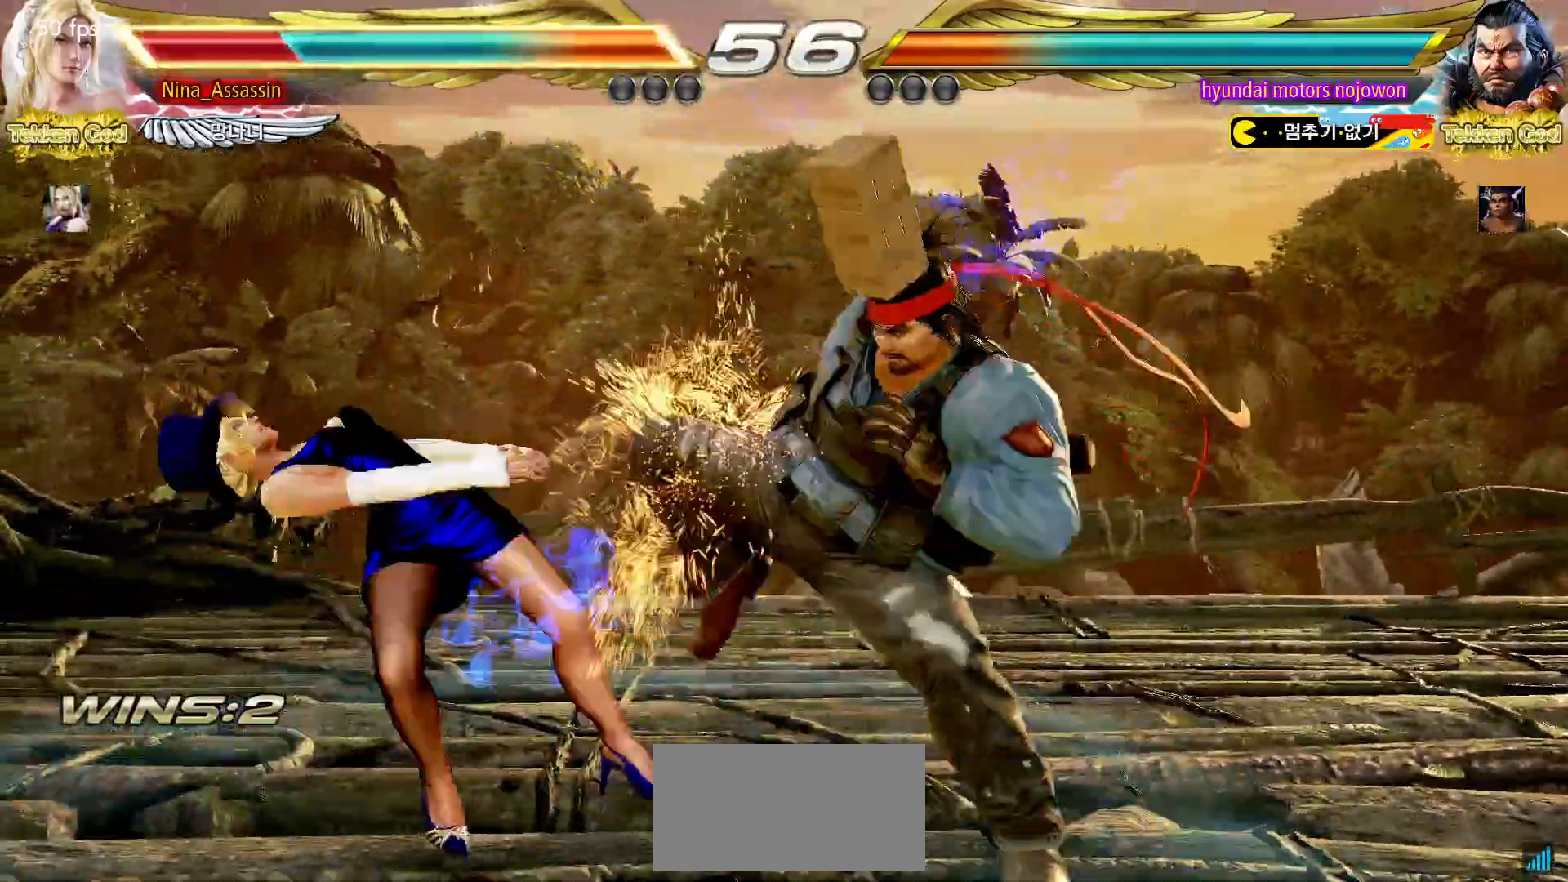
{"buttons": ["TRIANGLE"], "left_stick": "center", "events": [[50, "SQUARE", "up"], [100, "TRIANGLE", "down"], [150, "TRIANGLE", "up"], [183, "SQUARE", "down"], [233, "SQUARE", "up"], [300, "TRIANGLE", "down"], [333, "TRIANGLE", "up"], [367, "SQUARE", "down"], [417, "SQUARE", "up"], [467, "TRIANGLE", "down"]]}
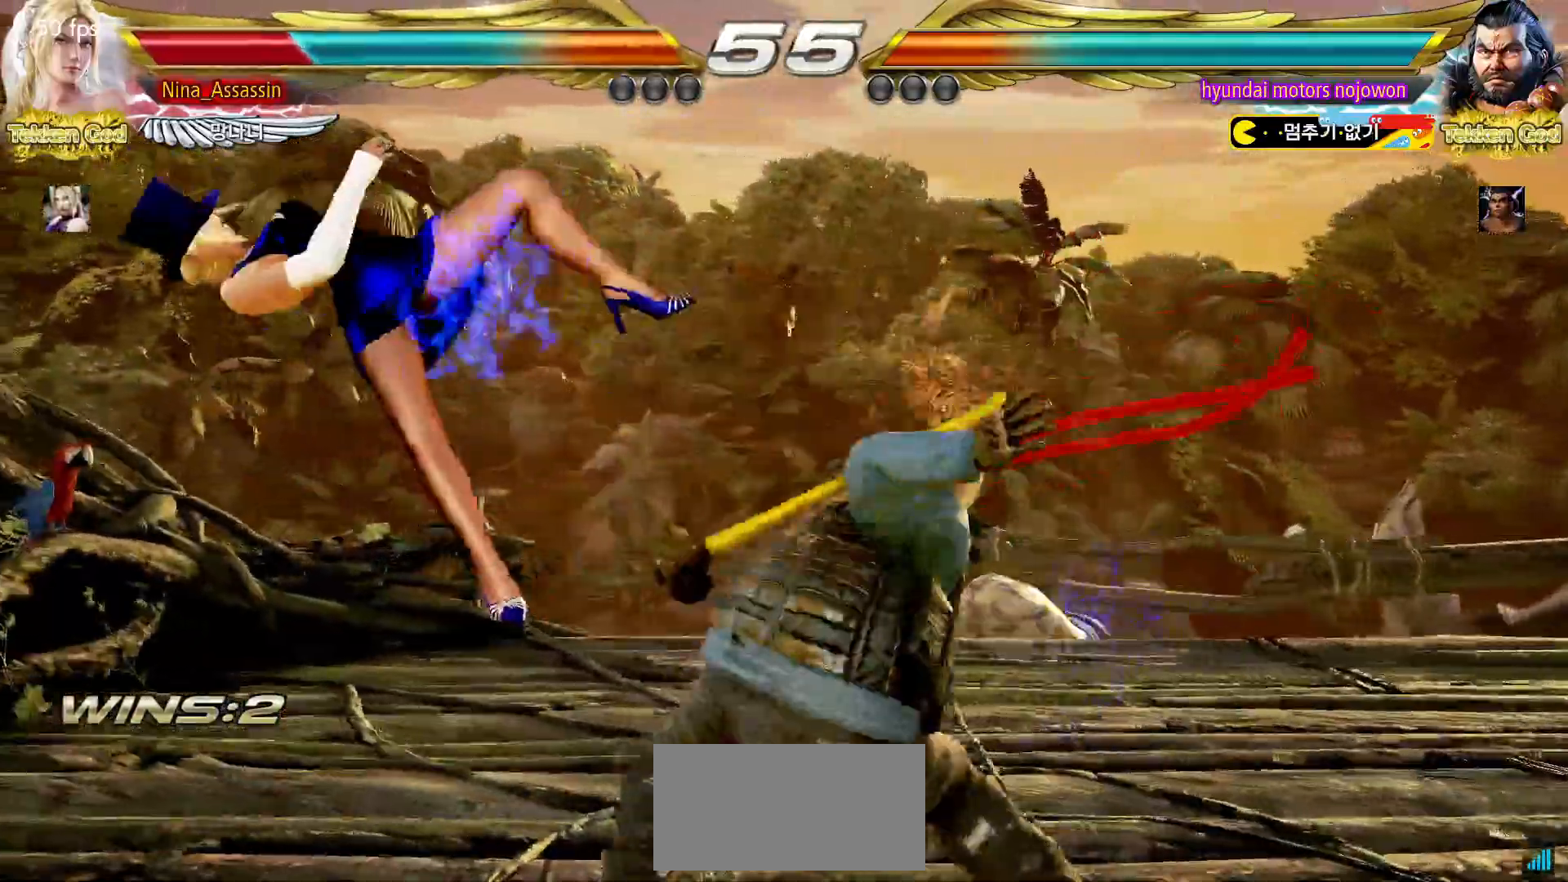
{"buttons": [], "left_stick": "center", "events": [[17, "TRIANGLE", "up"], [67, "SQUARE", "down"], [117, "SQUARE", "up"], [150, "TRIANGLE", "down"], [200, "TRIANGLE", "up"], [233, "SQUARE", "down"], [283, "SQUARE", "up"], [333, "TRIANGLE", "down"], [367, "TRIANGLE", "up"], [417, "SQUARE", "down"], [467, "SQUARE", "up"]]}
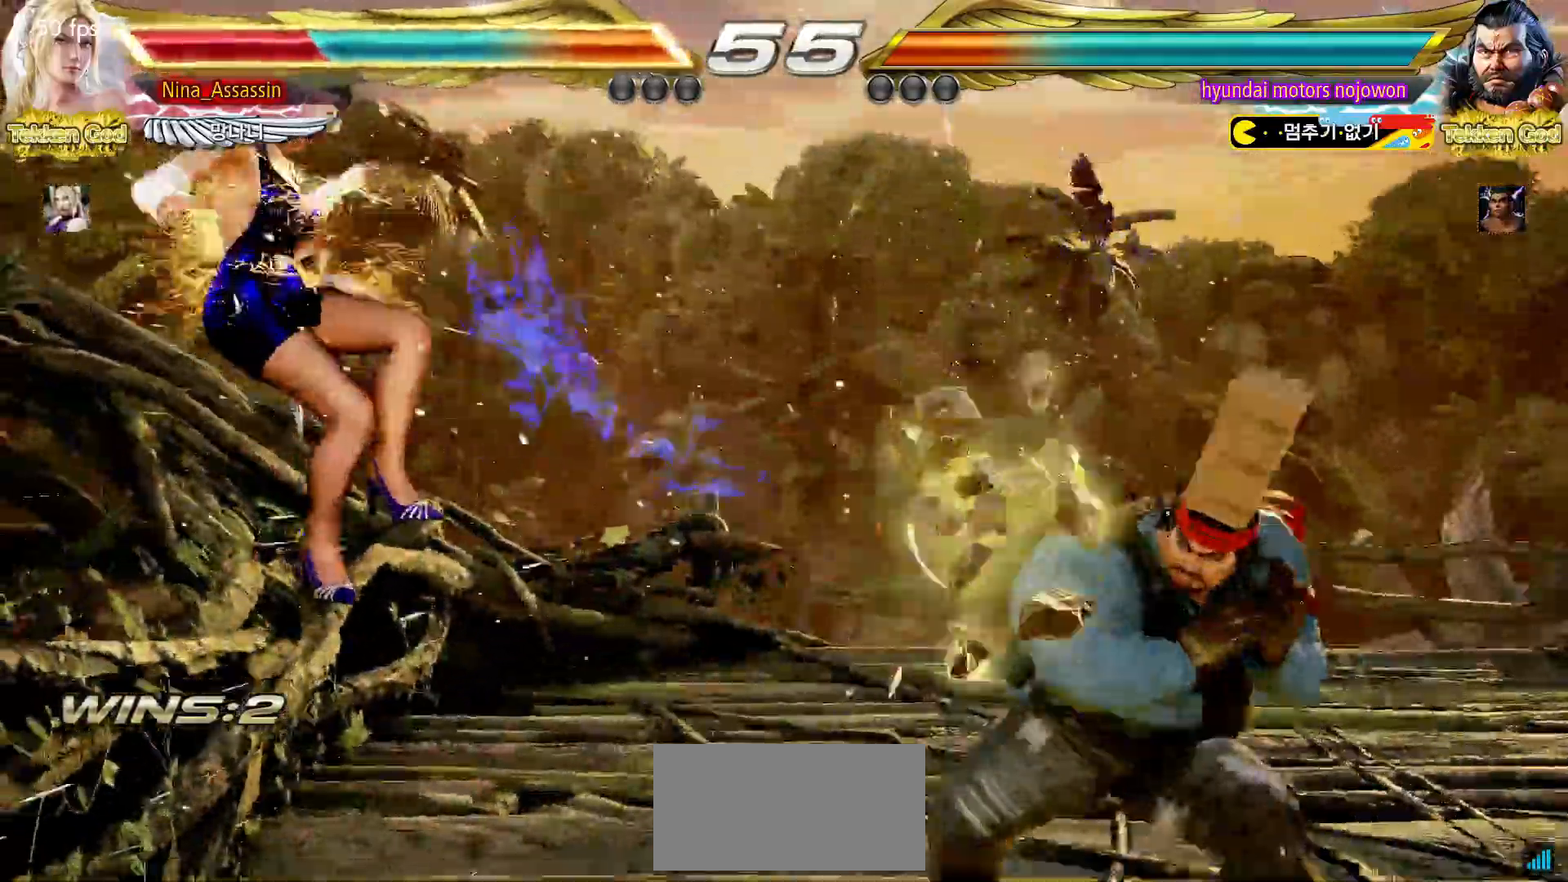
{"buttons": ["SQUARE"], "left_stick": "center"}
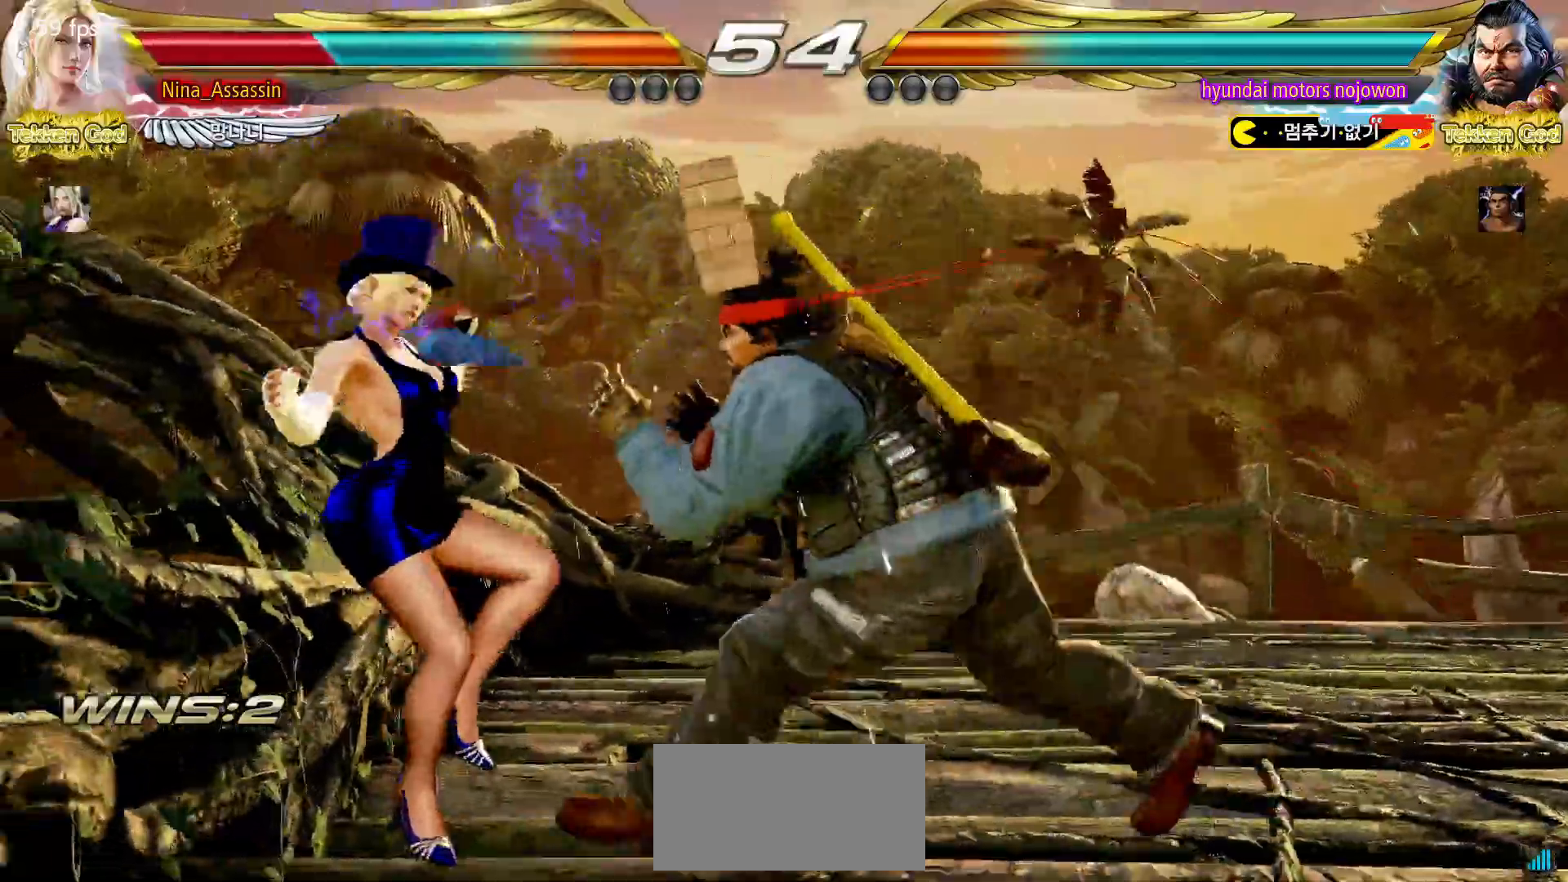
{"buttons": [], "left_stick": "center", "events": [[33, "SQUARE", "up"], [67, "TRIANGLE", "down"], [117, "TRIANGLE", "up"], [167, "SQUARE", "down"], [217, "SQUARE", "up"], [250, "TRIANGLE", "down"], [317, "TRIANGLE", "up"], [350, "SQUARE", "down"], [400, "SQUARE", "up"]]}
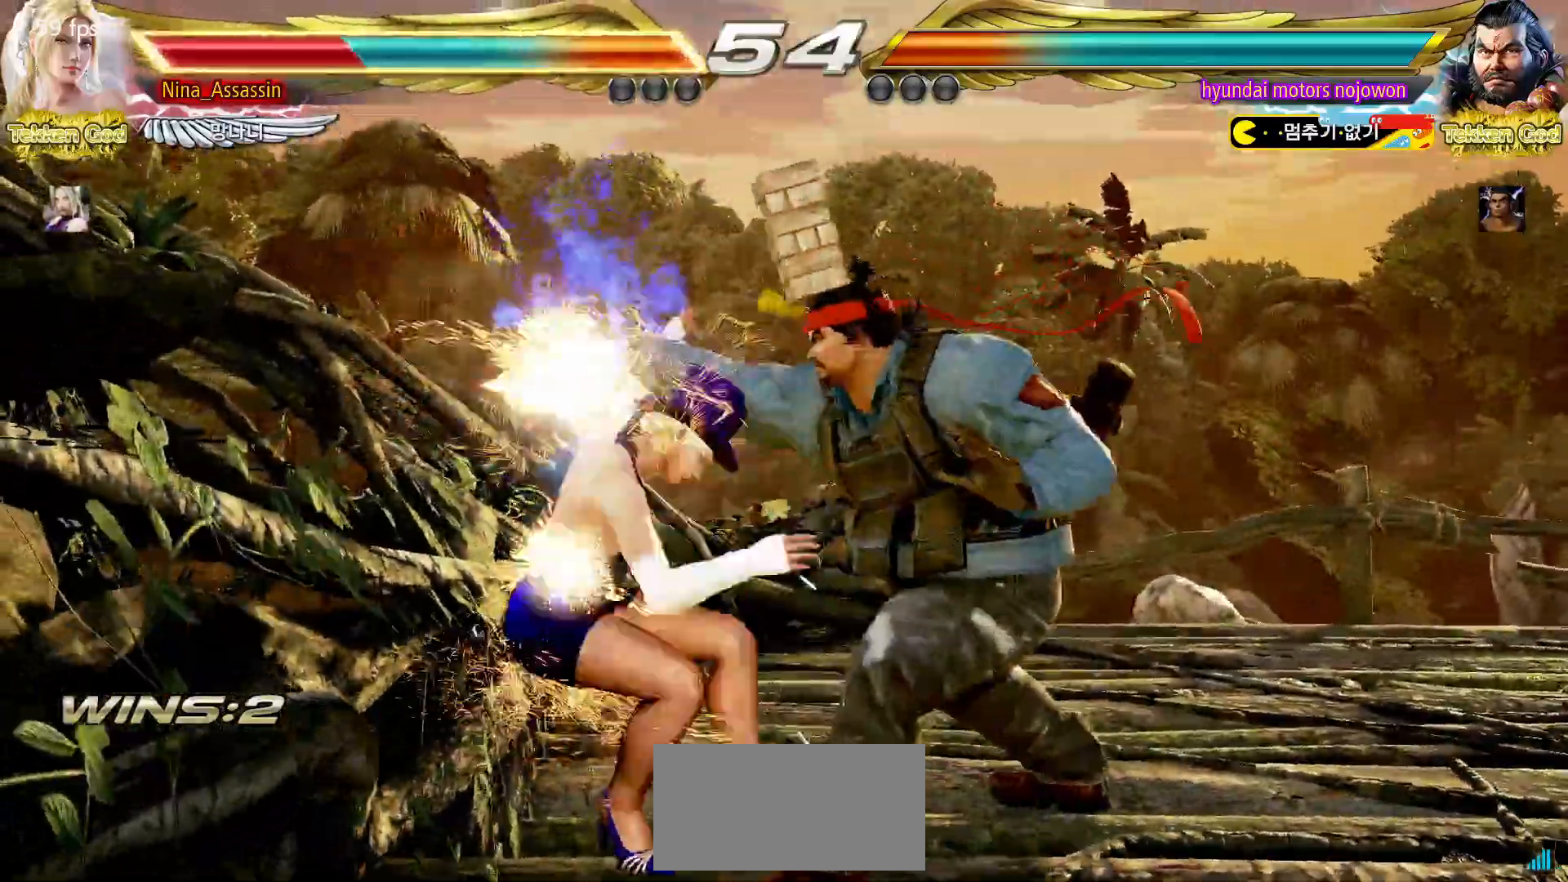
{"buttons": ["CROSS"], "left_stick": "center", "events": [[100, "CIRCLE", "down"], [150, "CIRCLE", "up"], [150, "CROSS", "down"], [217, "CROSS", "up"], [250, "CIRCLE", "down"], [317, "CIRCLE", "up"], [333, "CROSS", "down"], [400, "CROSS", "up"], [417, "CIRCLE", "down"], [483, "CIRCLE", "up"], [500, "CROSS", "down"]]}
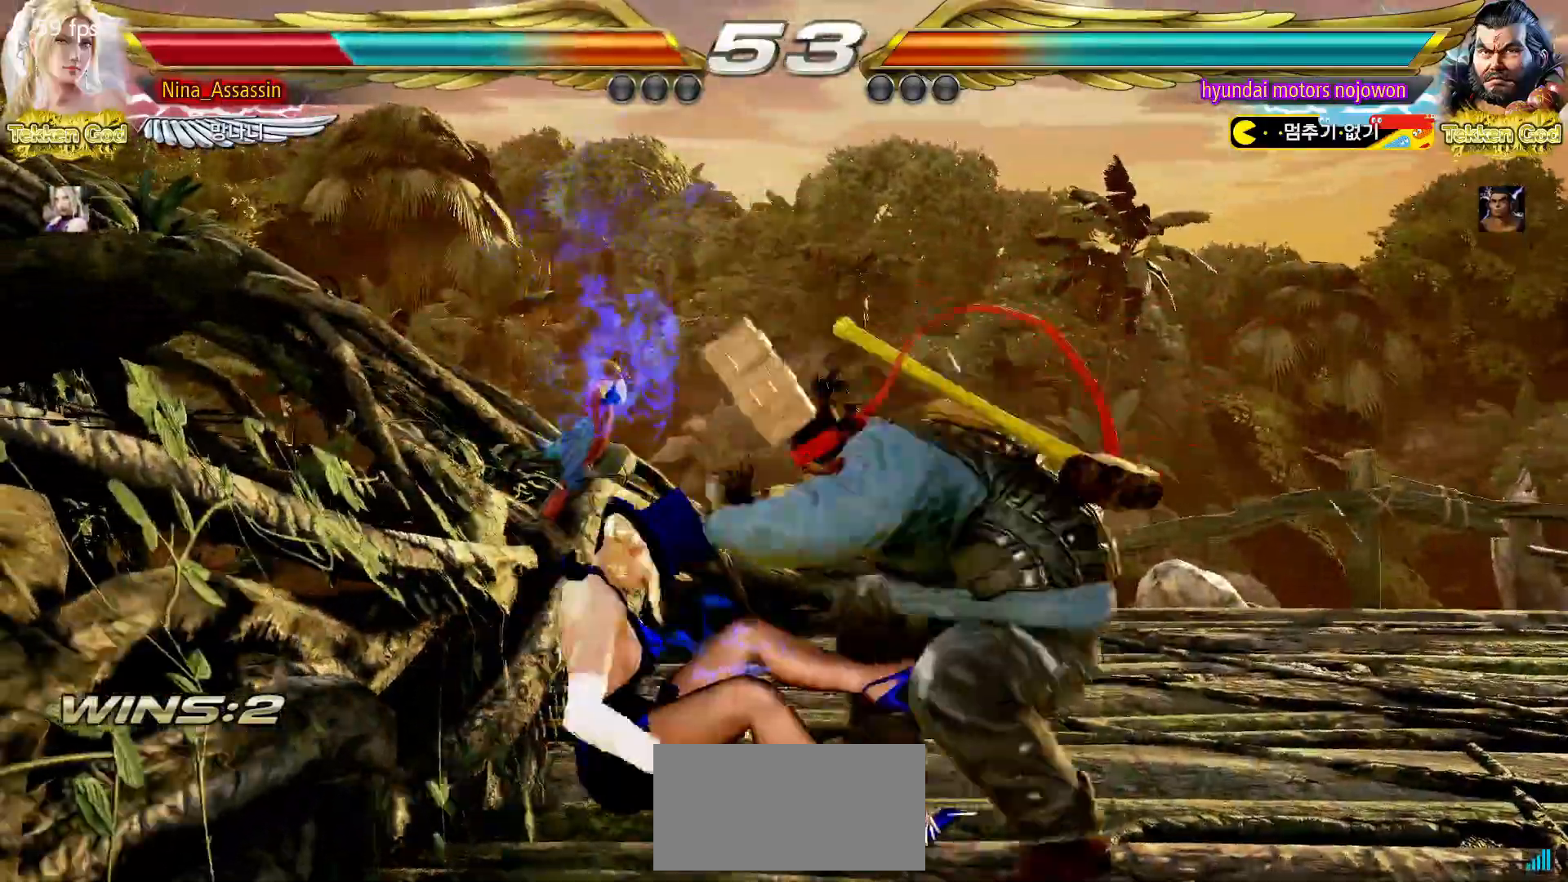
{"buttons": [], "left_stick": "center", "events": [[67, "CROSS", "up"], [83, "CIRCLE", "down"], [150, "CIRCLE", "up"], [167, "CROSS", "down"], [217, "CROSS", "up"], [250, "CIRCLE", "down"], [300, "CIRCLE", "up"], [333, "CROSS", "down"], [383, "CROSS", "up"]]}